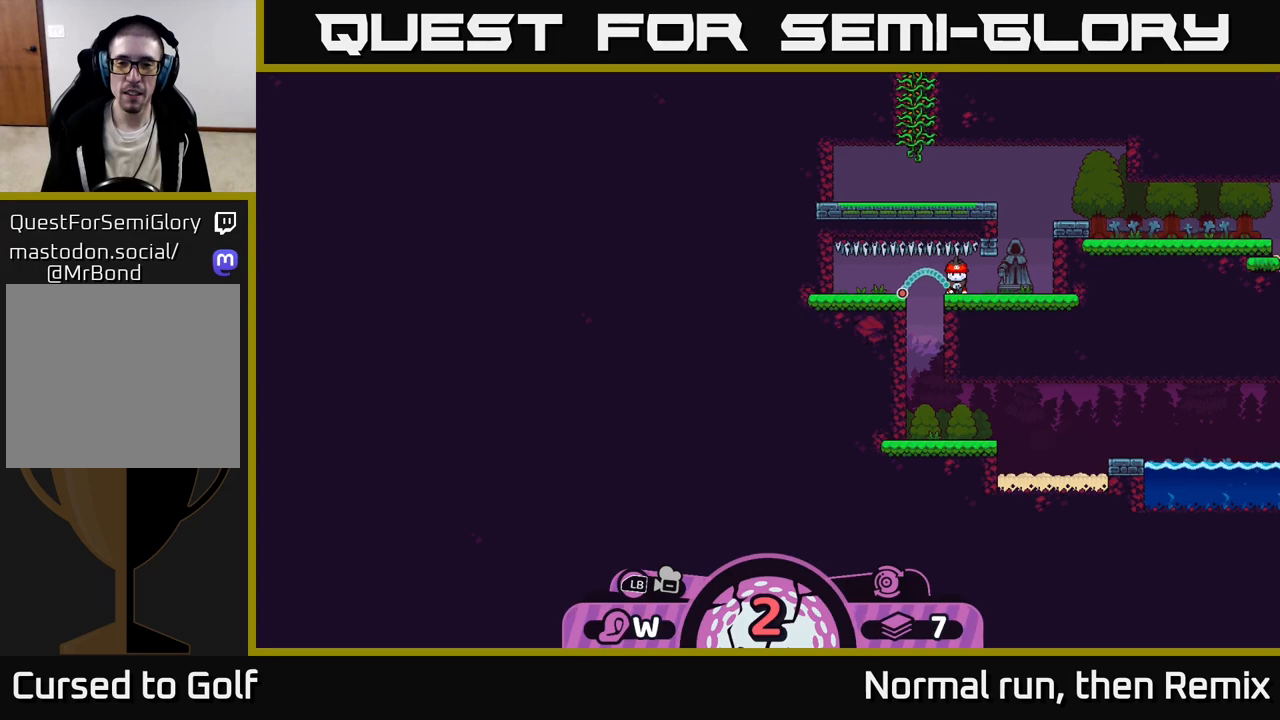
Gameplay with a controller (Xbox layout); each line is a JSON object with the inputs held at the frame after it. "events" lists button and stick changes between this image and that frame as [ms after this image, input, new state], when the widget could be followed in between.
{"buttons": [], "left_stick": "center", "right_stick": "center", "events": []}
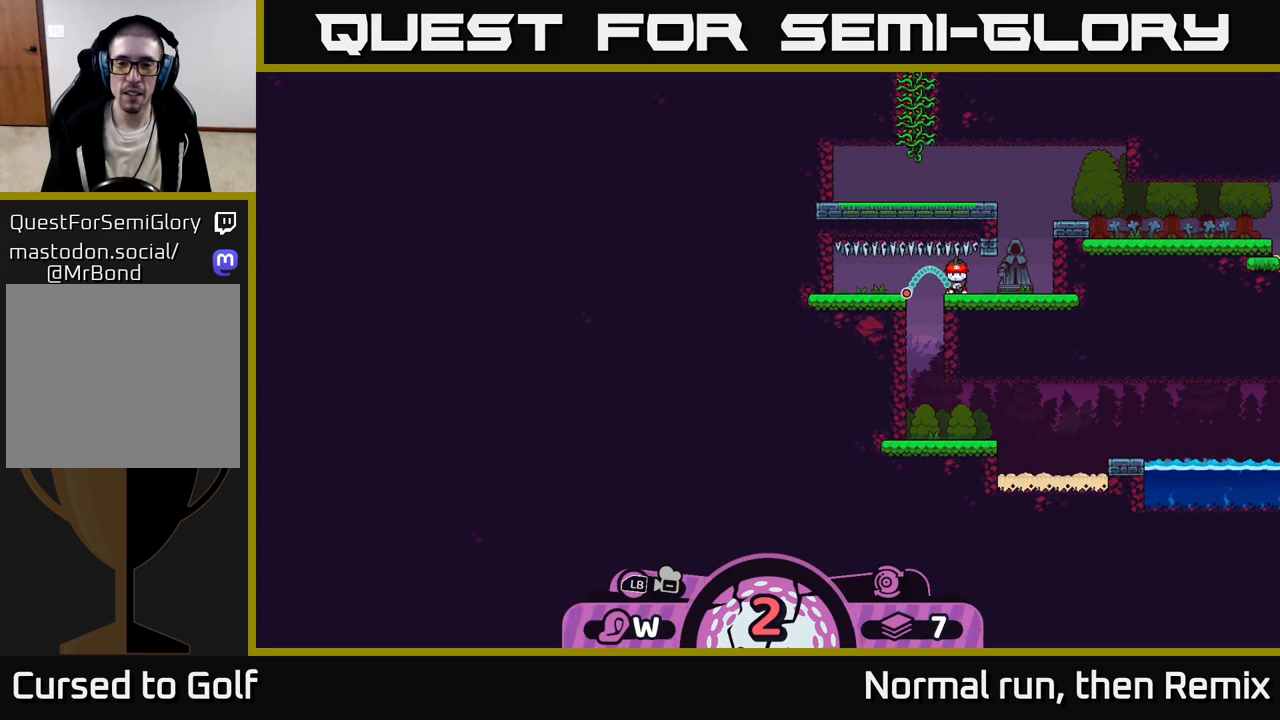
{"buttons": [], "left_stick": "center", "right_stick": "center", "events": []}
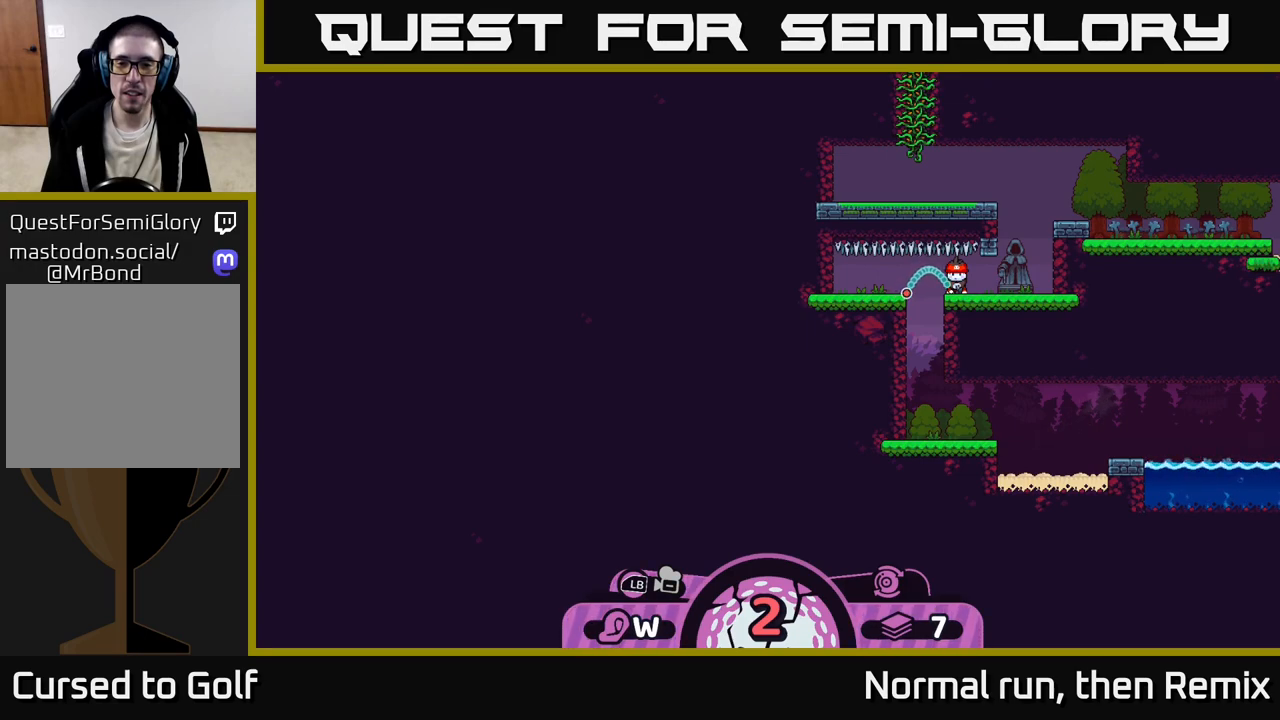
{"buttons": ["A"], "left_stick": "center", "right_stick": "center", "events": [[100, "B", "down"], [183, "B", "up"], [433, "A", "down"]]}
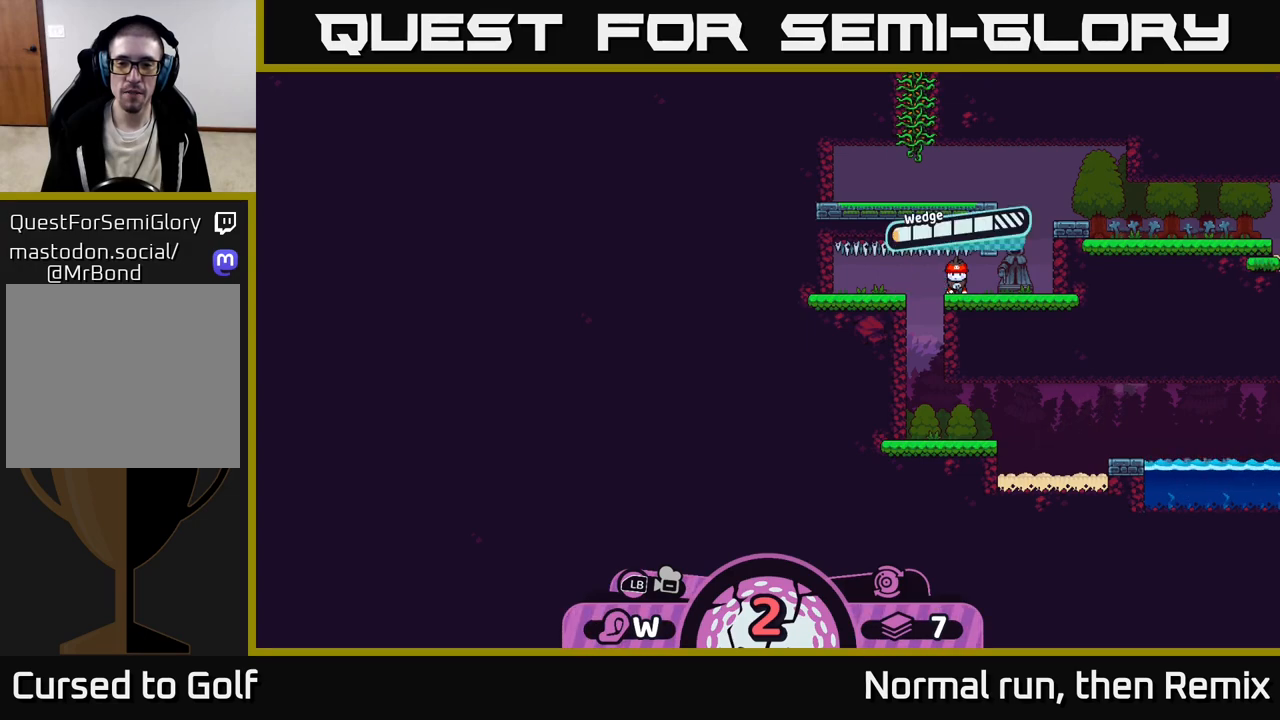
{"buttons": [], "left_stick": "center", "right_stick": "center", "events": [[17, "A", "up"]]}
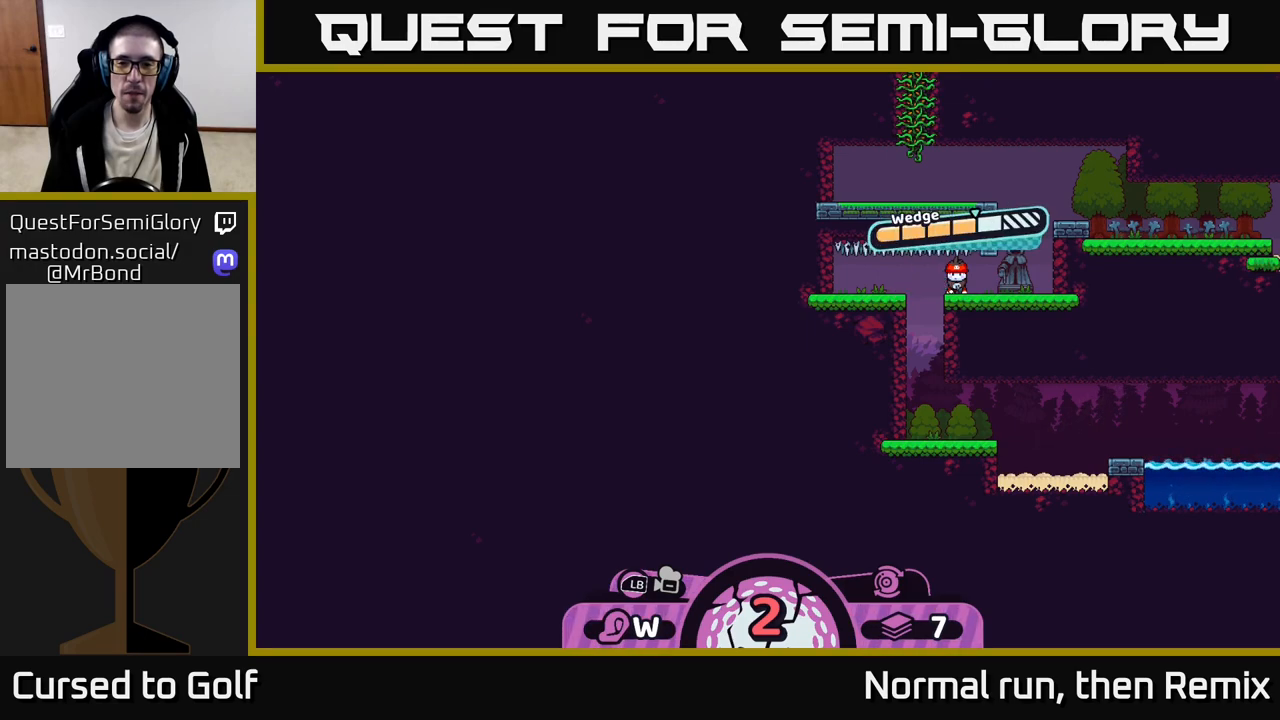
{"buttons": [], "left_stick": "center", "right_stick": "center", "events": []}
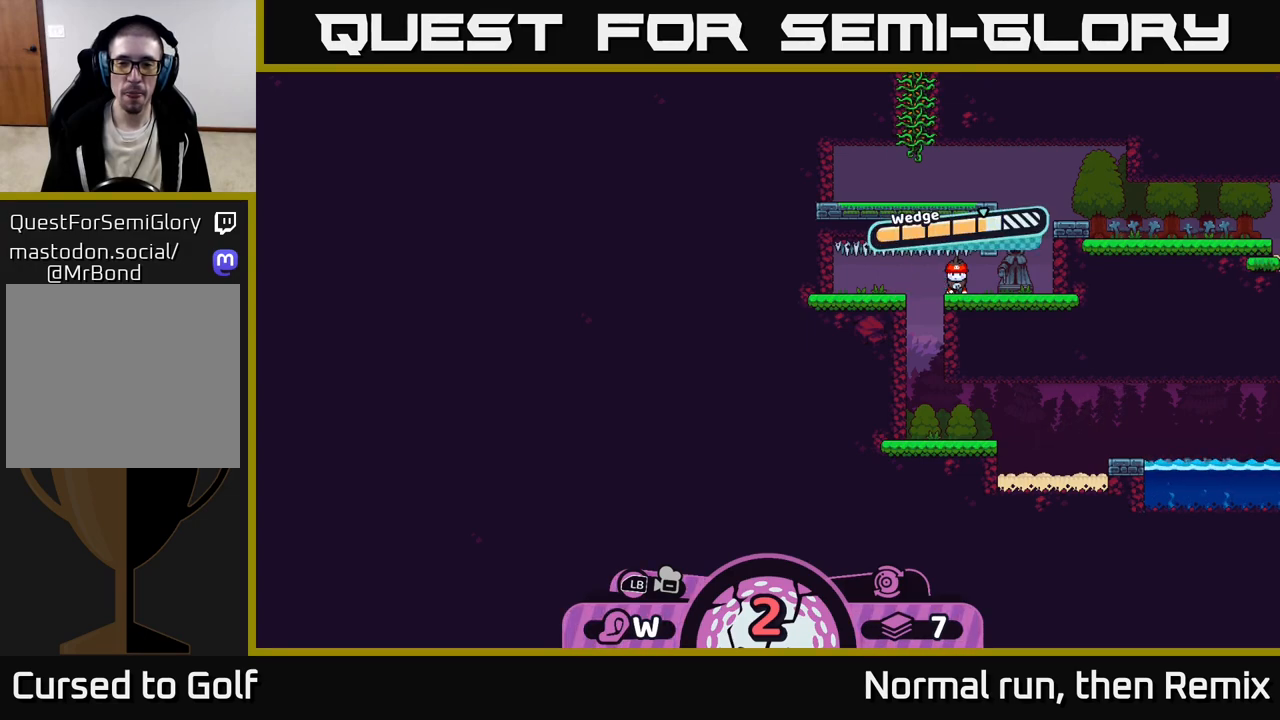
{"buttons": [], "left_stick": "center", "right_stick": "center", "events": []}
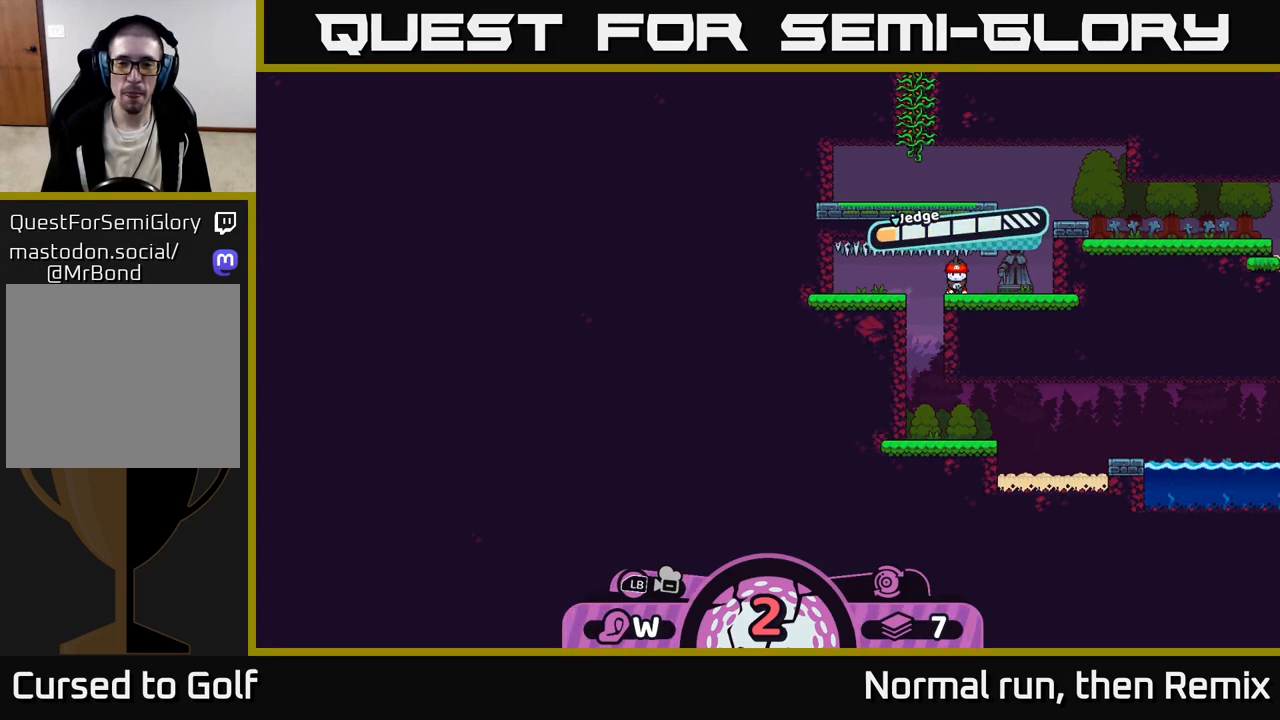
{"buttons": [], "left_stick": "left", "right_stick": "center", "events": [[83, "A", "down"], [183, "A", "up"], [433, "left_stick", "left"]]}
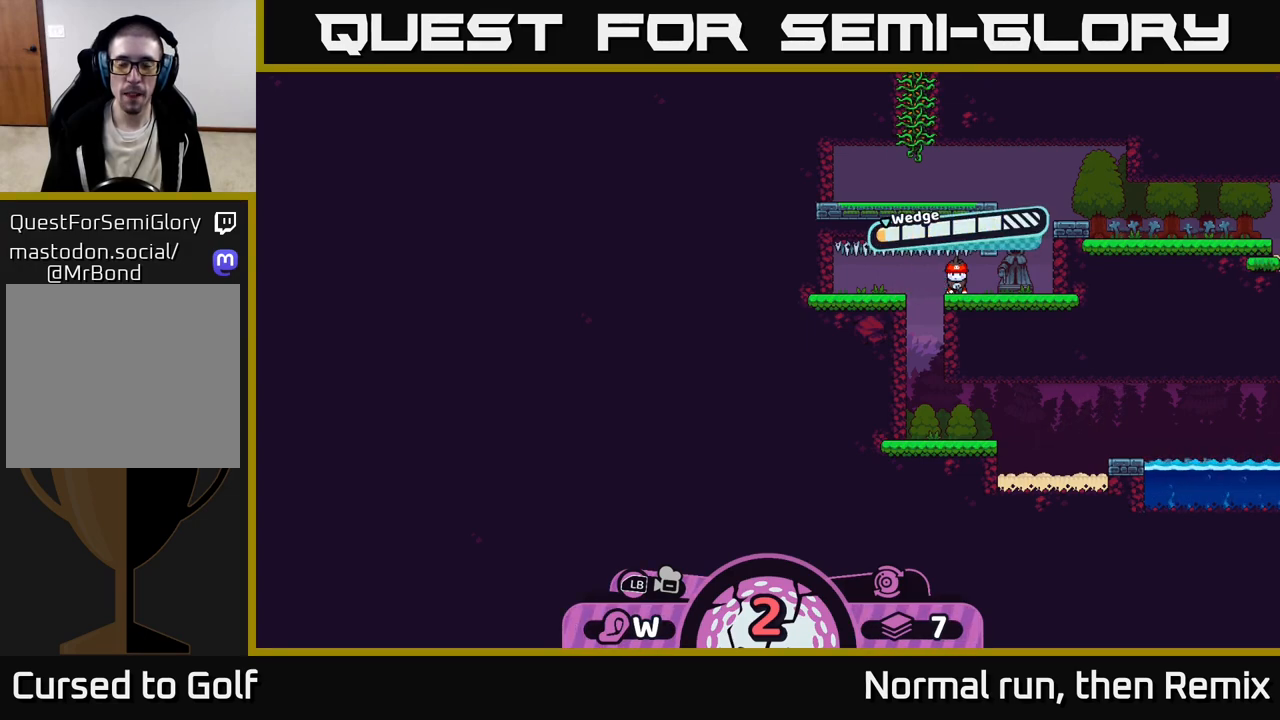
{"buttons": [], "left_stick": "center", "right_stick": "center", "events": [[350, "left_stick", "center"]]}
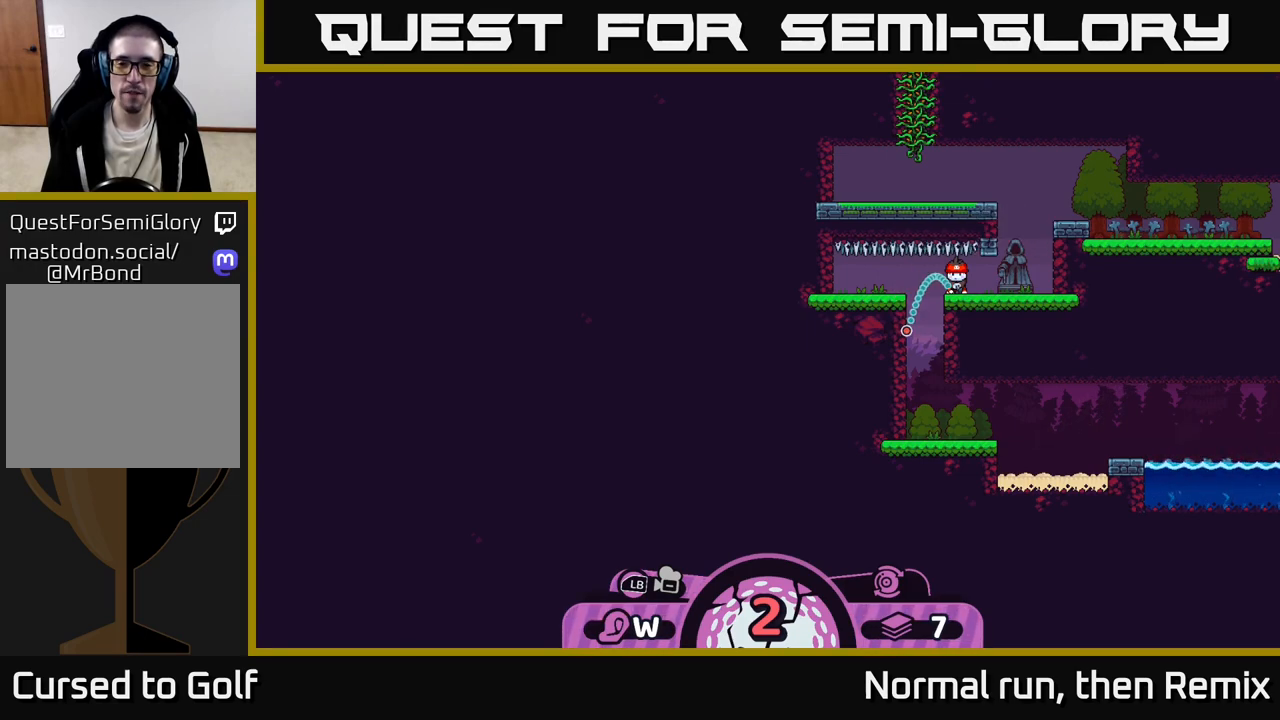
{"buttons": [], "left_stick": "center", "right_stick": "center", "events": [[217, "A", "down"], [283, "A", "up"]]}
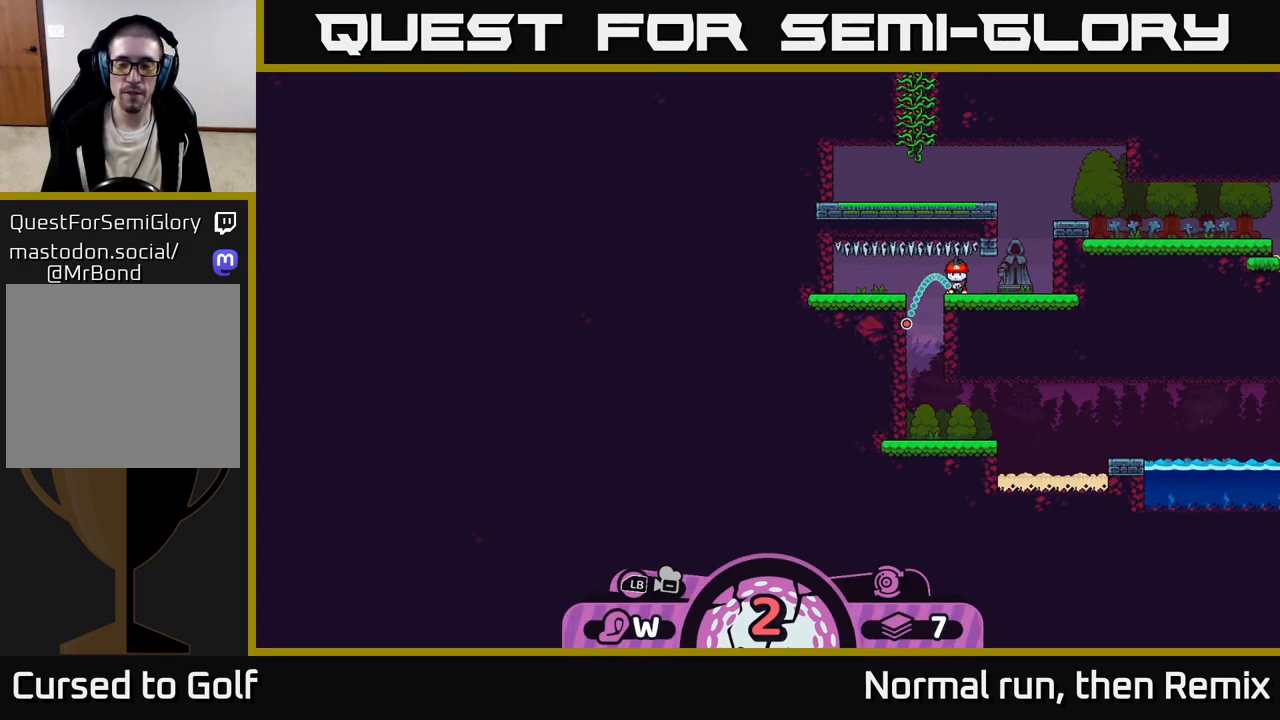
{"buttons": [], "left_stick": "center", "right_stick": "center", "events": []}
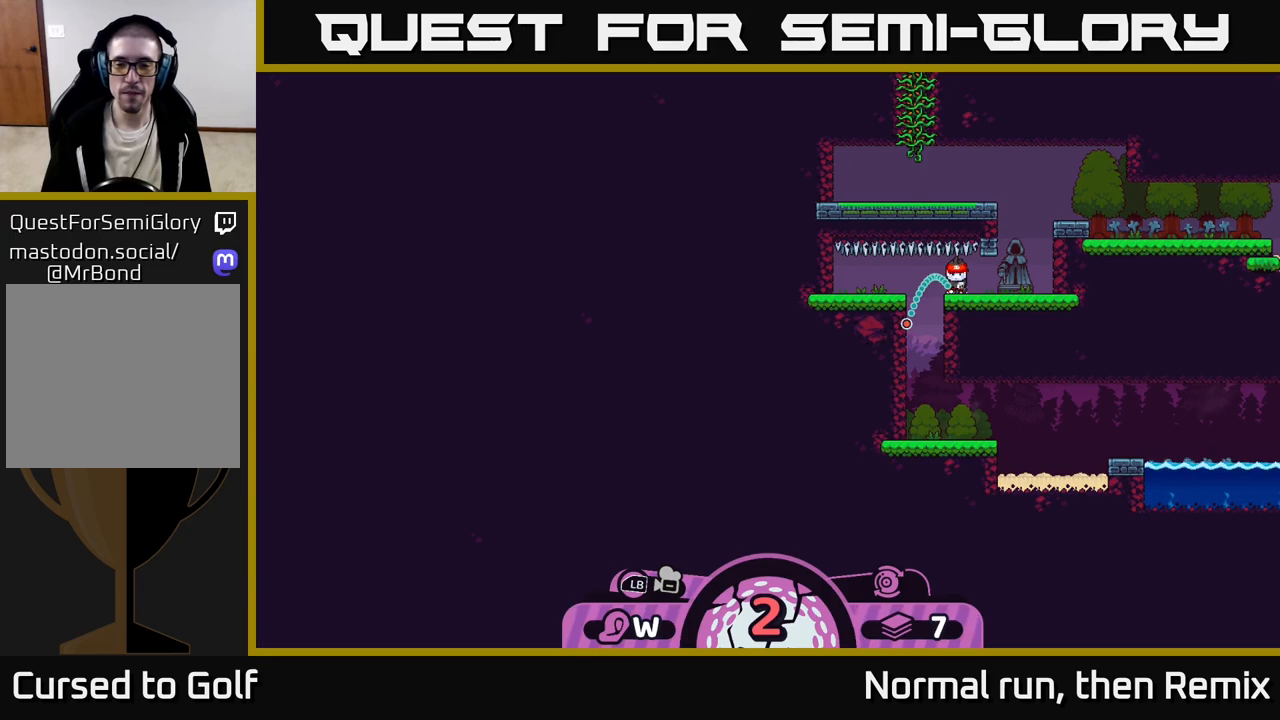
{"buttons": [], "left_stick": "center", "right_stick": "center", "events": []}
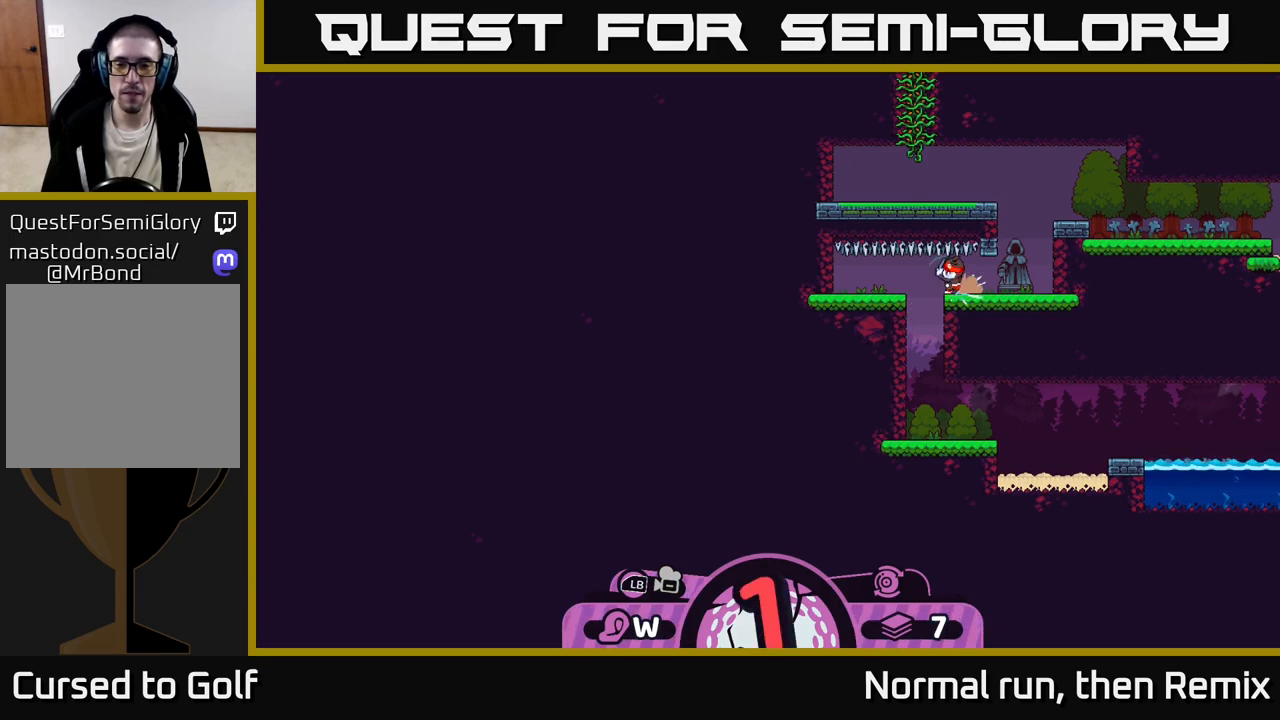
{"buttons": [], "left_stick": "center", "right_stick": "center", "events": []}
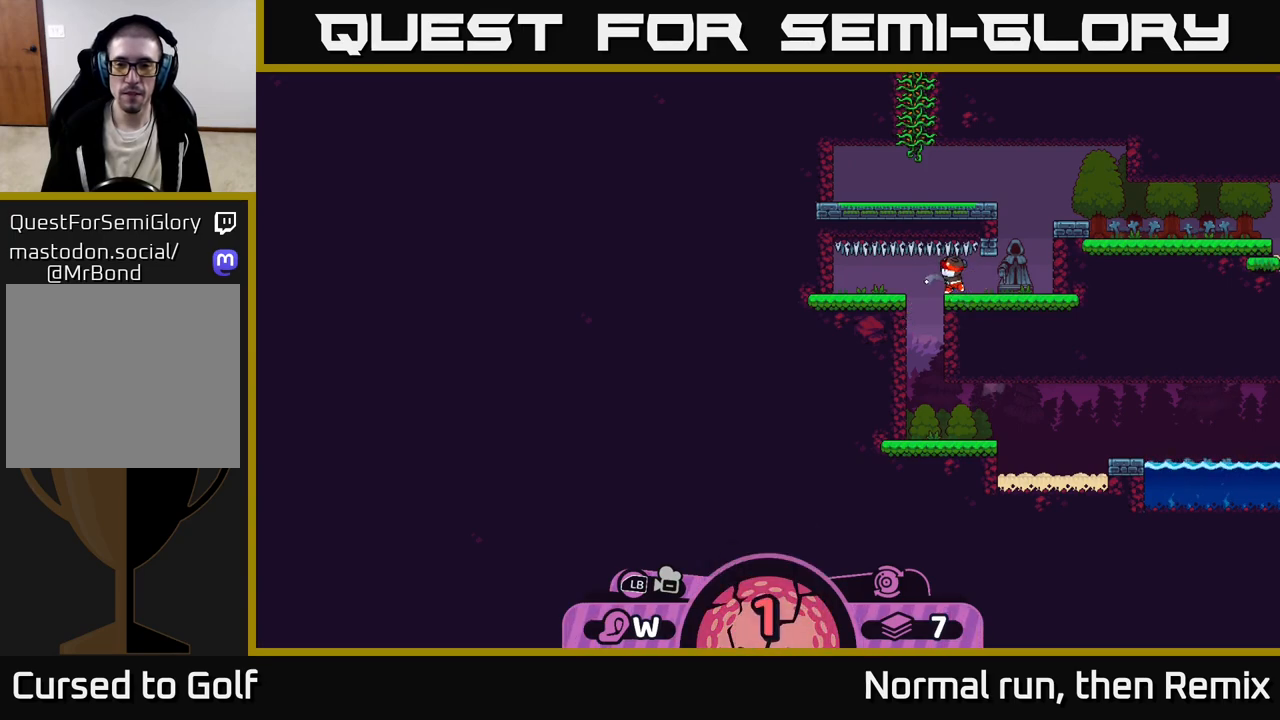
{"buttons": [], "left_stick": "center", "right_stick": "center", "events": []}
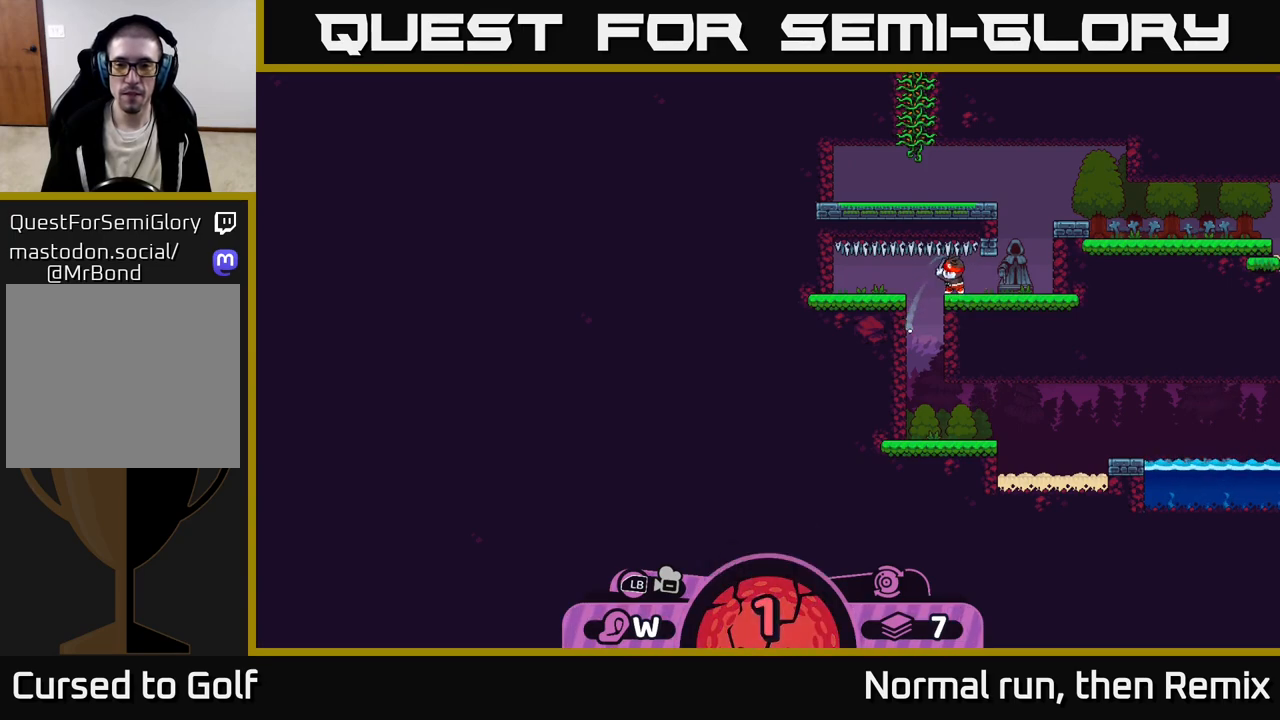
{"buttons": ["A"], "left_stick": "right", "right_stick": "center", "events": [[433, "left_stick", "right"], [483, "A", "down"]]}
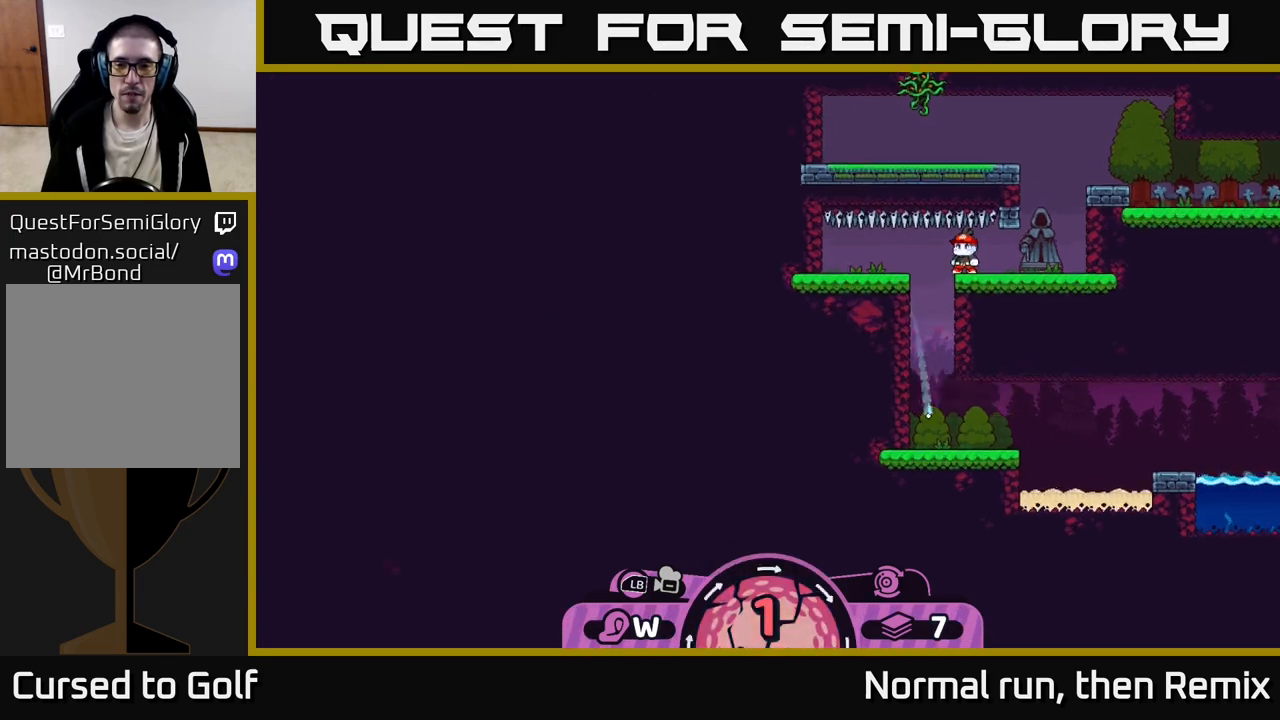
{"buttons": [], "left_stick": "center", "right_stick": "center", "events": [[67, "A", "up"], [217, "left_stick", "center"]]}
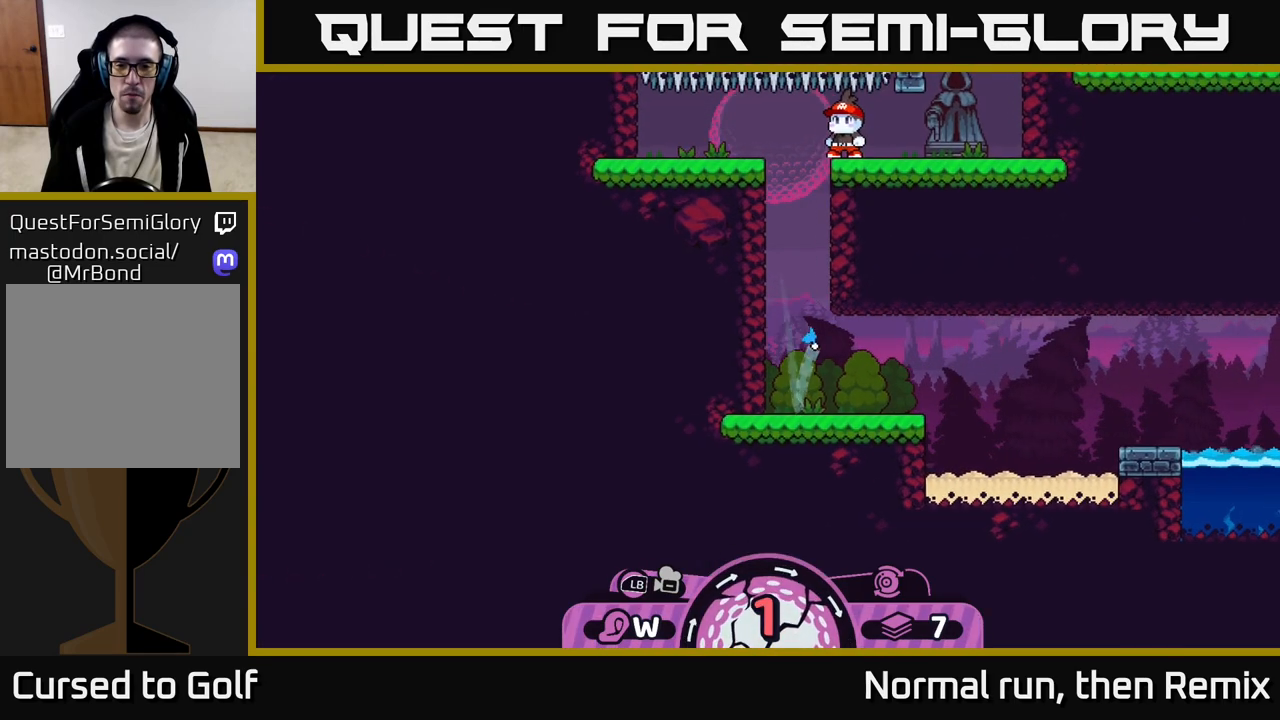
{"buttons": [], "left_stick": "center", "right_stick": "center", "events": []}
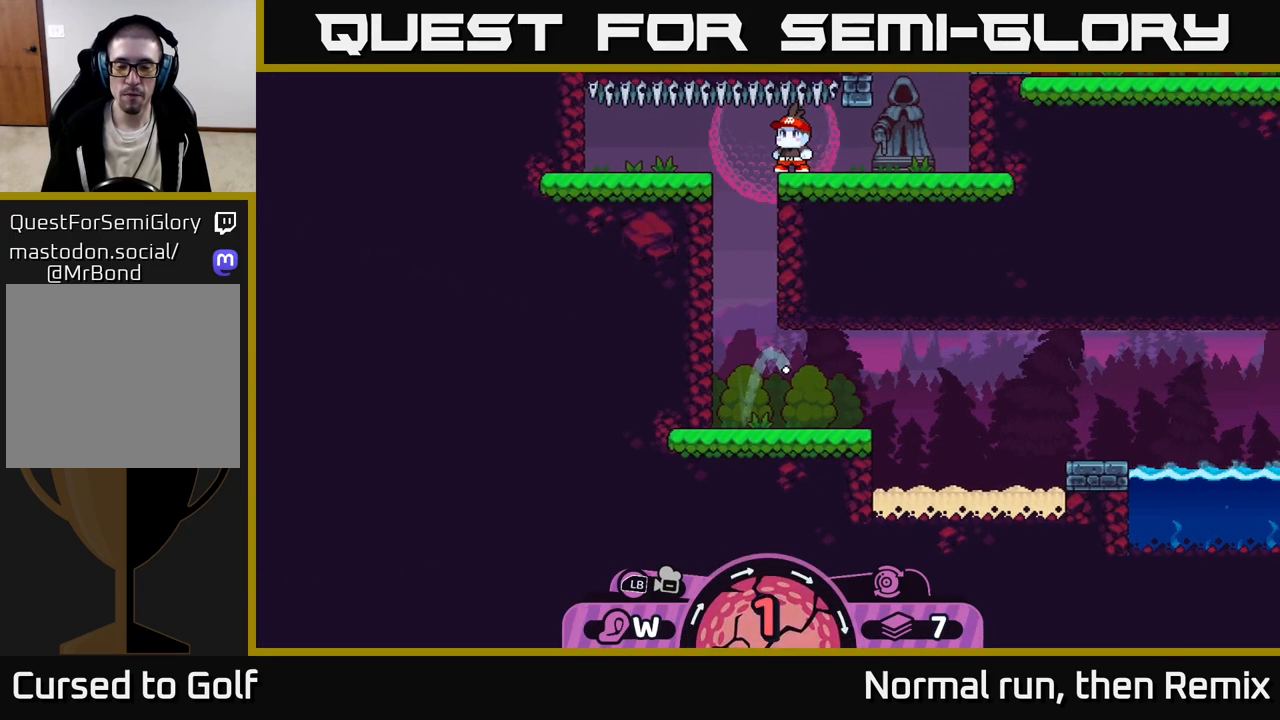
{"buttons": [], "left_stick": "center", "right_stick": "center", "events": [[150, "left_stick", "right"], [367, "left_stick", "center"]]}
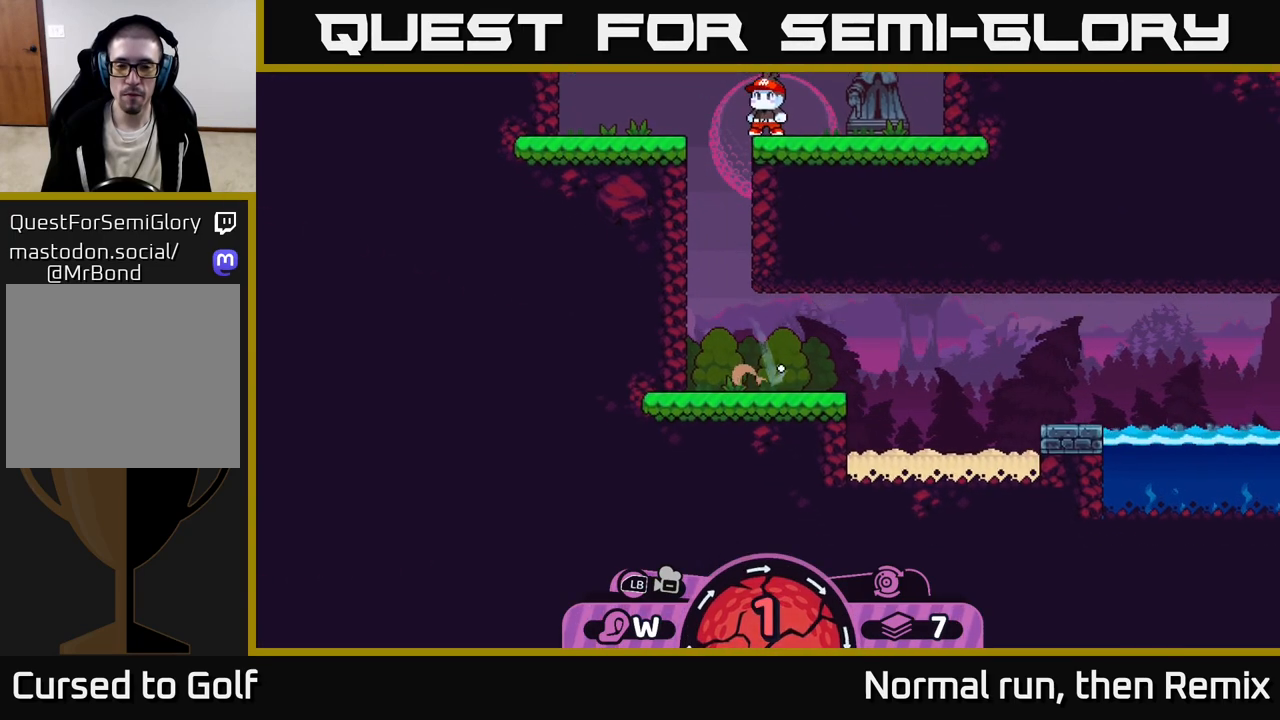
{"buttons": [], "left_stick": "center", "right_stick": "center", "events": []}
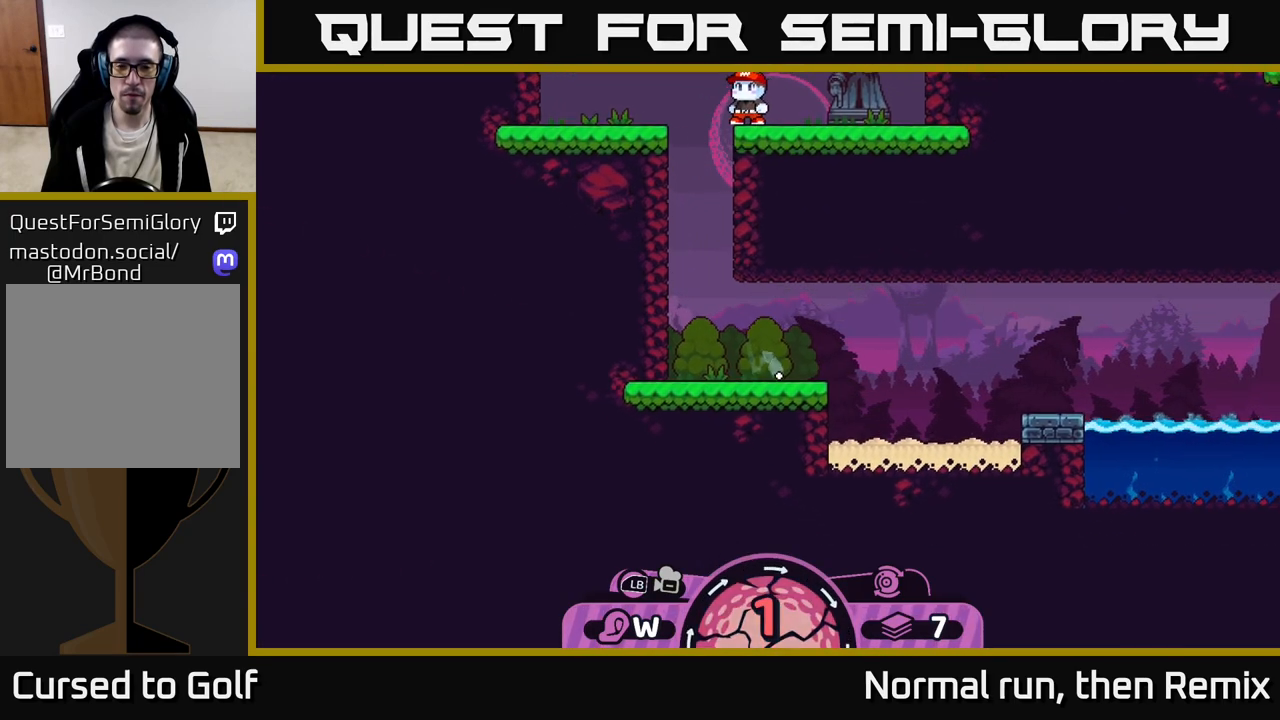
{"buttons": [], "left_stick": "center", "right_stick": "right", "events": [[483, "right_stick", "right"]]}
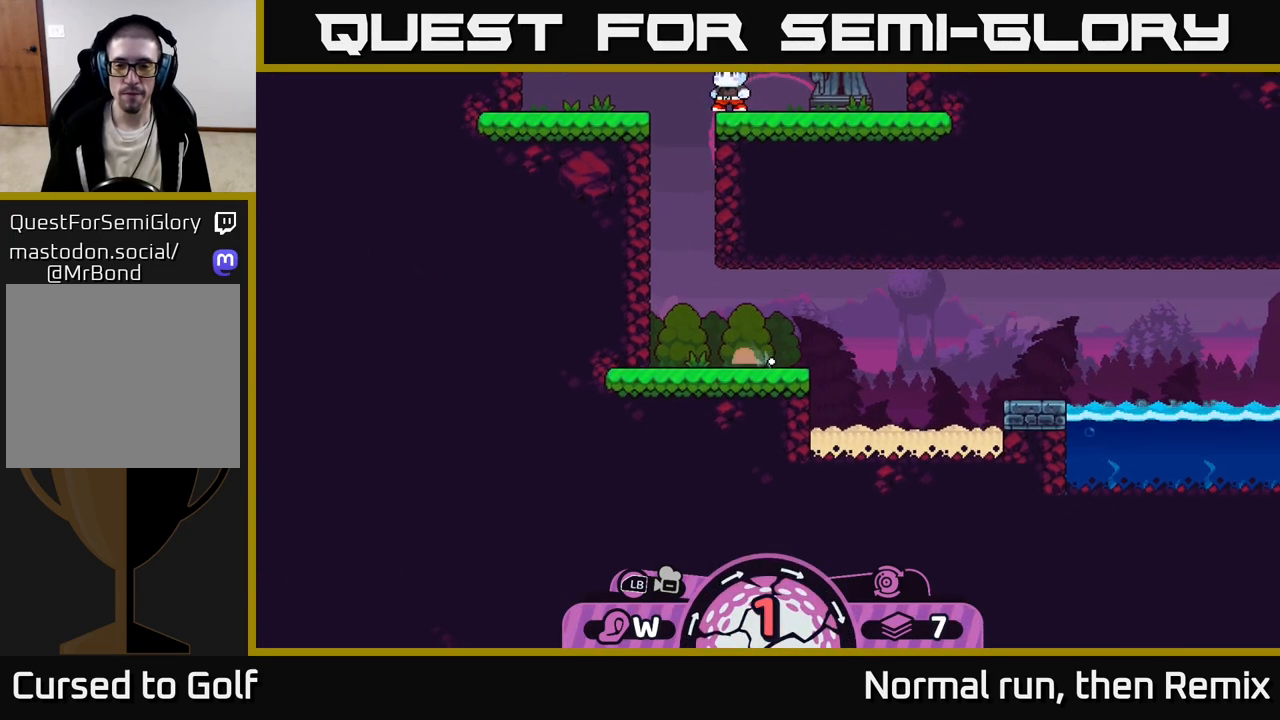
{"buttons": [], "left_stick": "center", "right_stick": "center", "events": [[400, "right_stick", "center"]]}
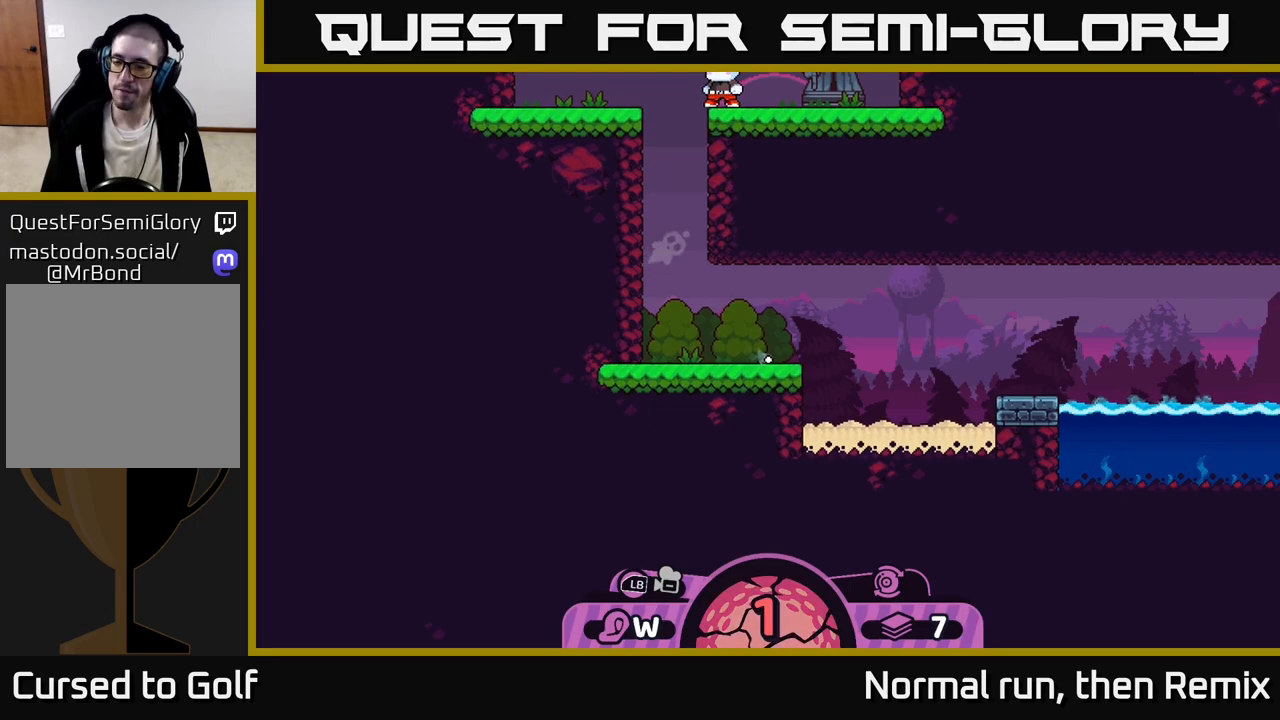
{"buttons": ["L2"], "left_stick": "center", "right_stick": "center", "events": [[183, "L2", "down"]]}
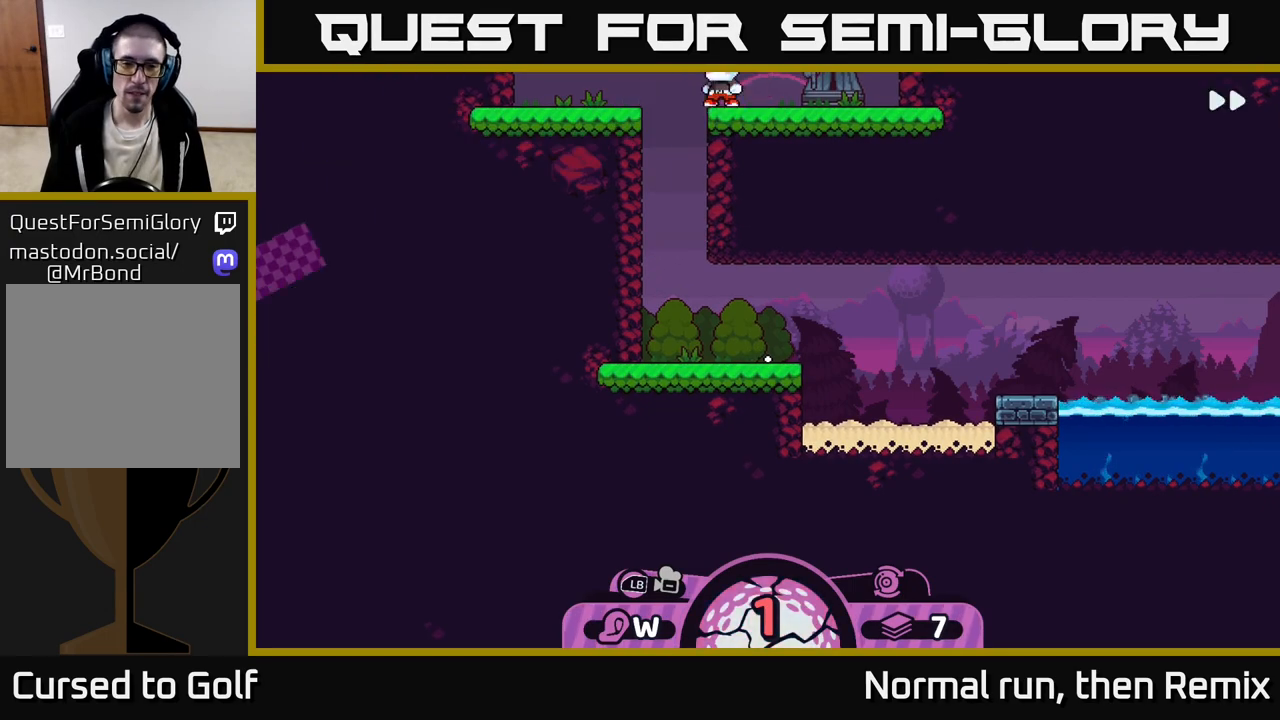
{"buttons": ["L2"], "left_stick": "center", "right_stick": "center", "events": []}
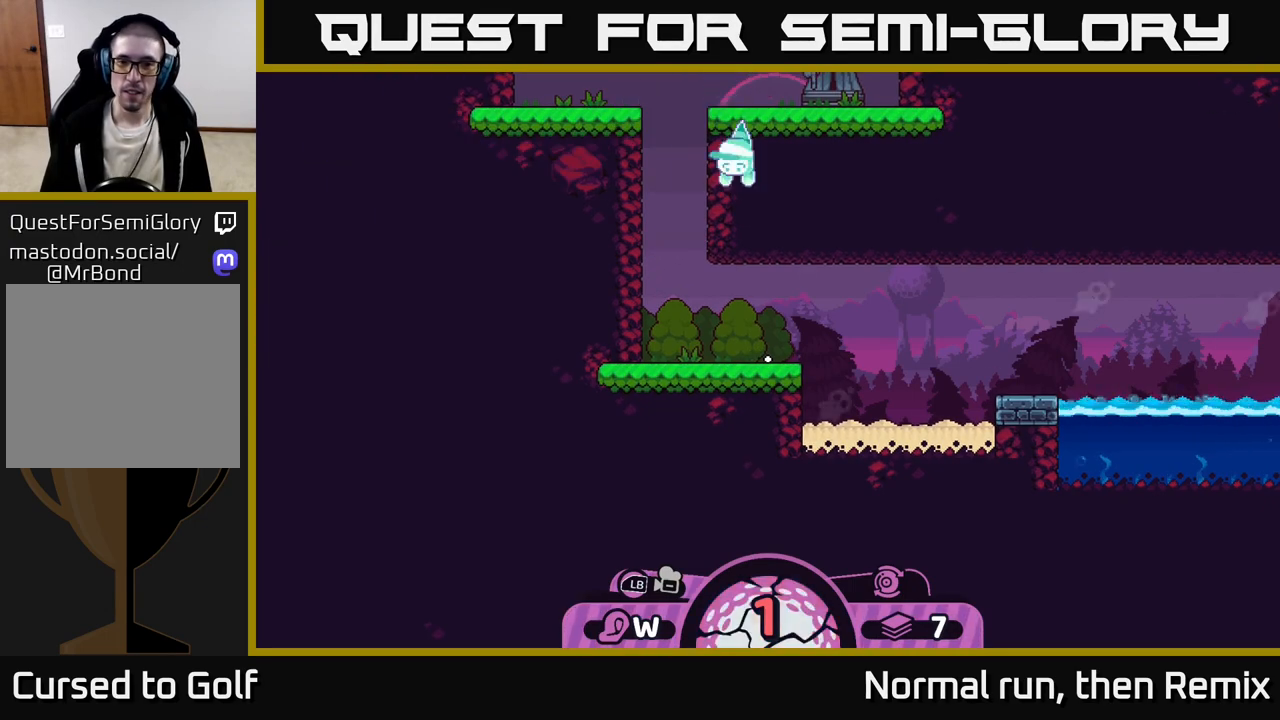
{"buttons": [], "left_stick": "center", "right_stick": "right", "events": [[467, "right_stick", "right"], [483, "L2", "up"]]}
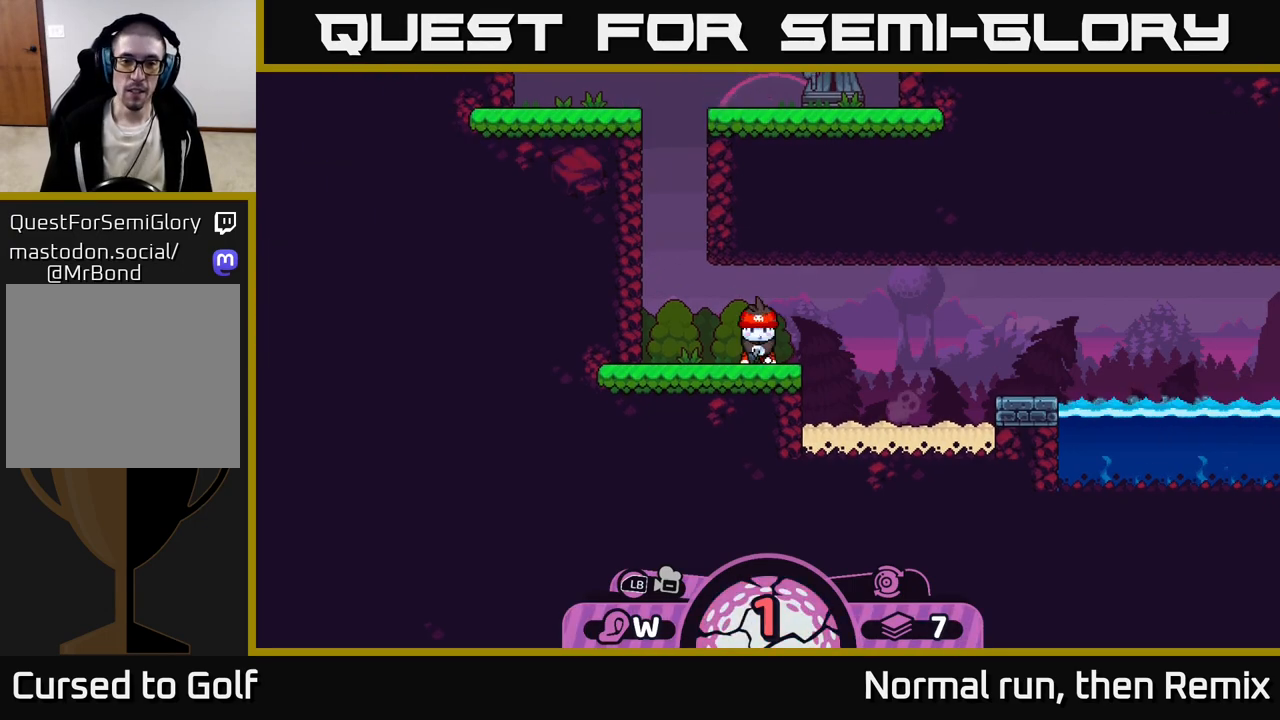
{"buttons": [], "left_stick": "center", "right_stick": "right", "events": []}
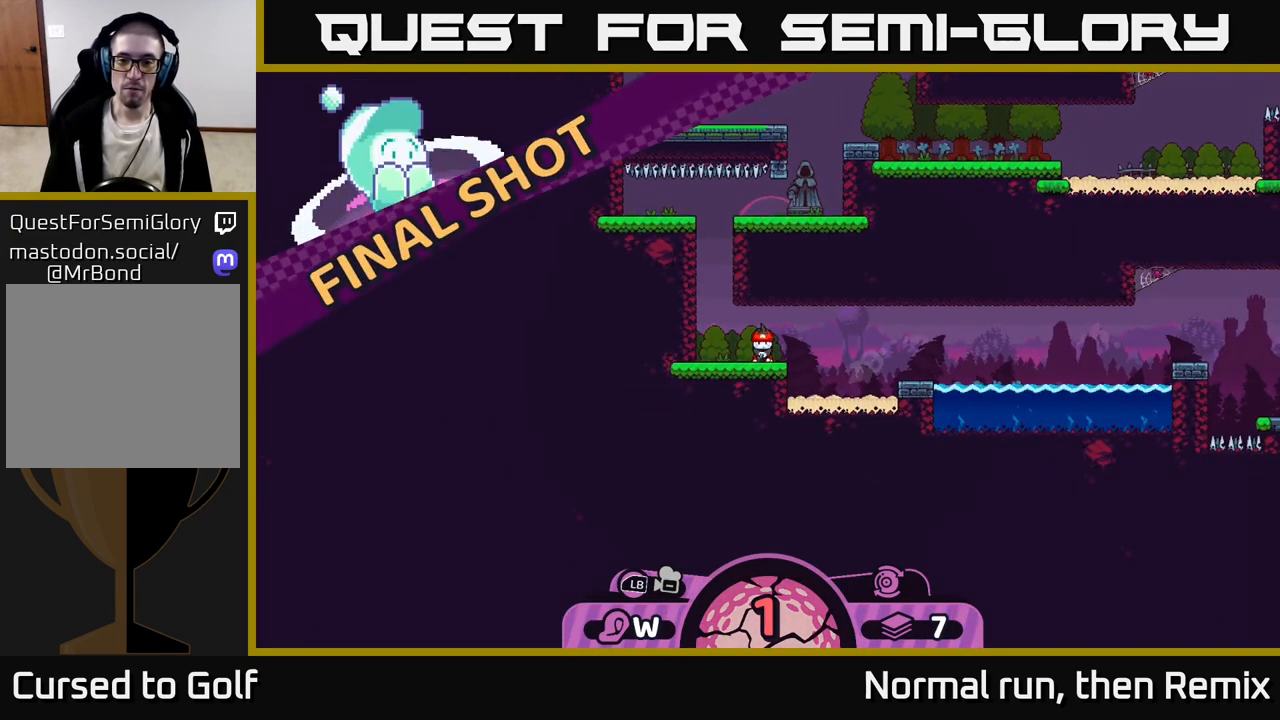
{"buttons": [], "left_stick": "center", "right_stick": "right", "events": []}
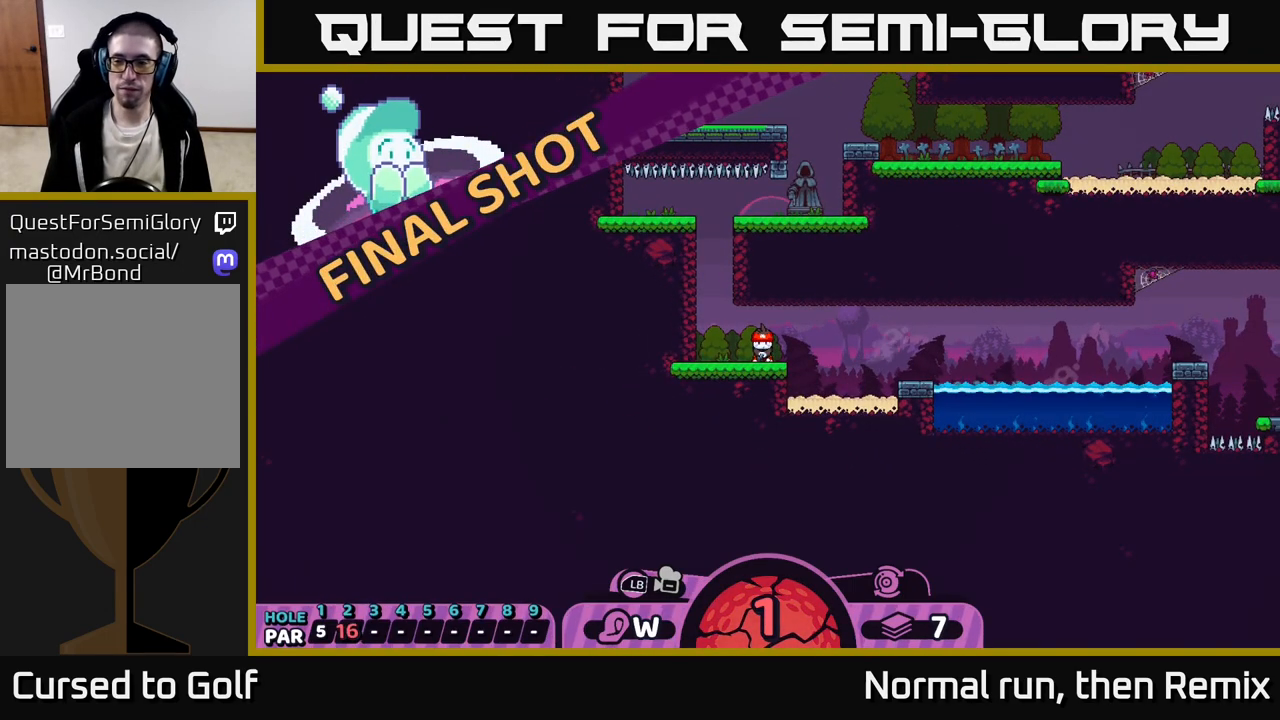
{"buttons": [], "left_stick": "center", "right_stick": "center", "events": [[217, "right_stick", "center"]]}
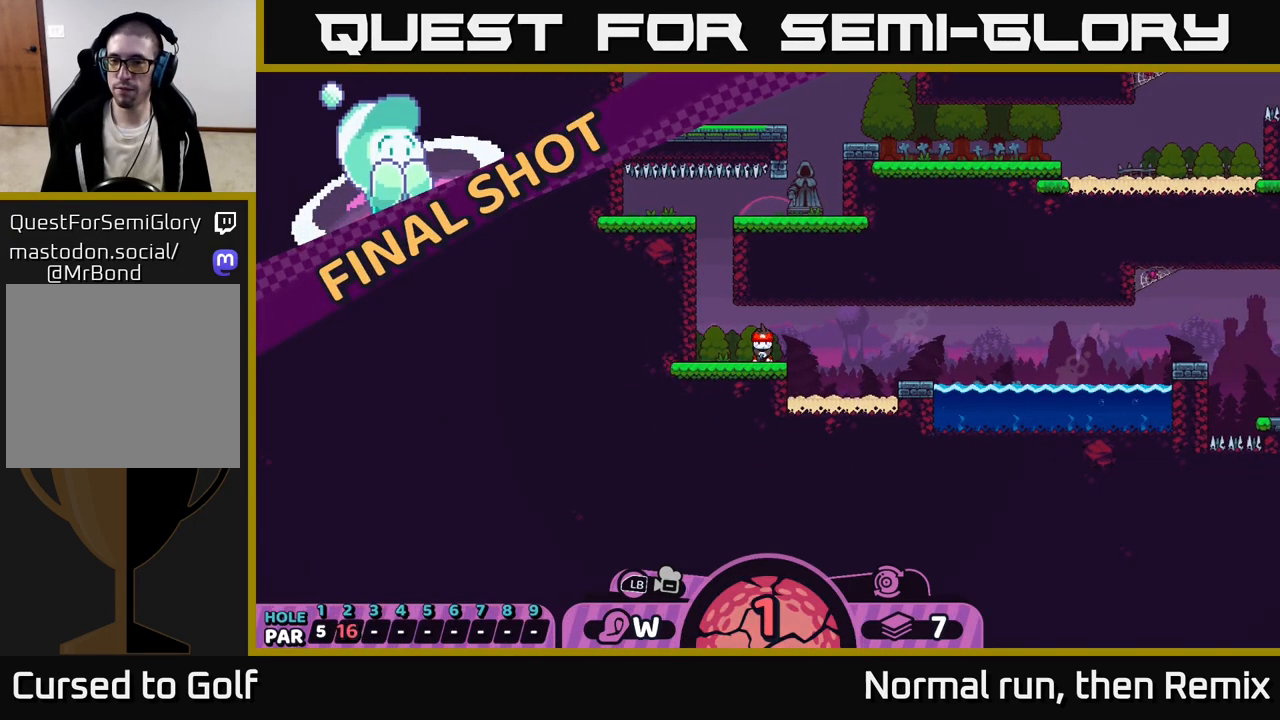
{"buttons": ["A"], "left_stick": "center", "right_stick": "center", "events": [[483, "A", "down"]]}
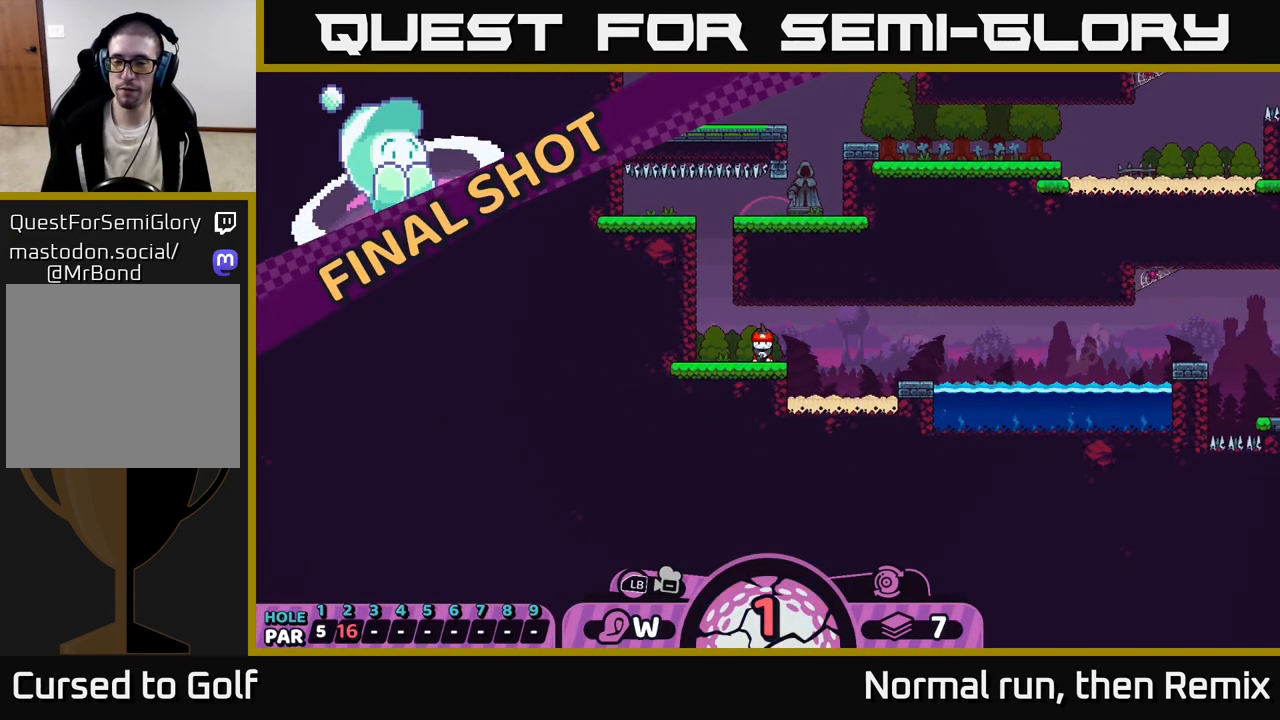
{"buttons": [], "left_stick": "center", "right_stick": "center", "events": [[67, "A", "up"]]}